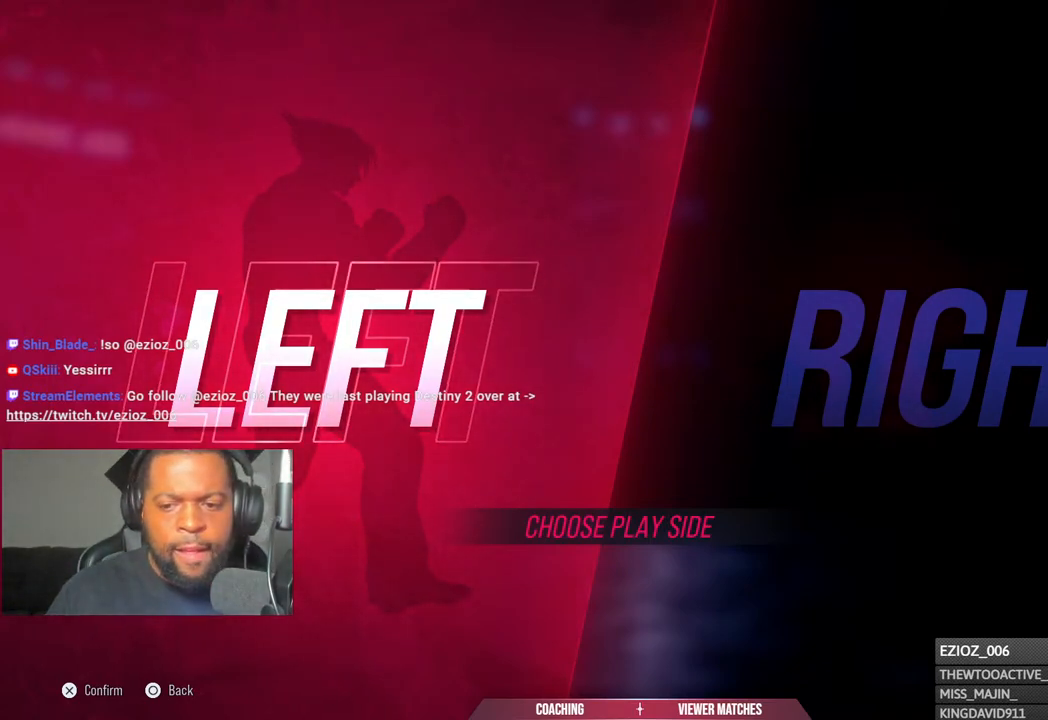
Gameplay with a controller (PlayStation layout); each line is a JSON object with the inputs held at the frame after it. "events" lists button and stick changes between this image and that frame as [ms after this image, input, new state], when the widget could be followed in between.
{"buttons": [], "left_stick": "center", "right_stick": "center", "events": [[200, "CROSS", "down"], [350, "CROSS", "up"]]}
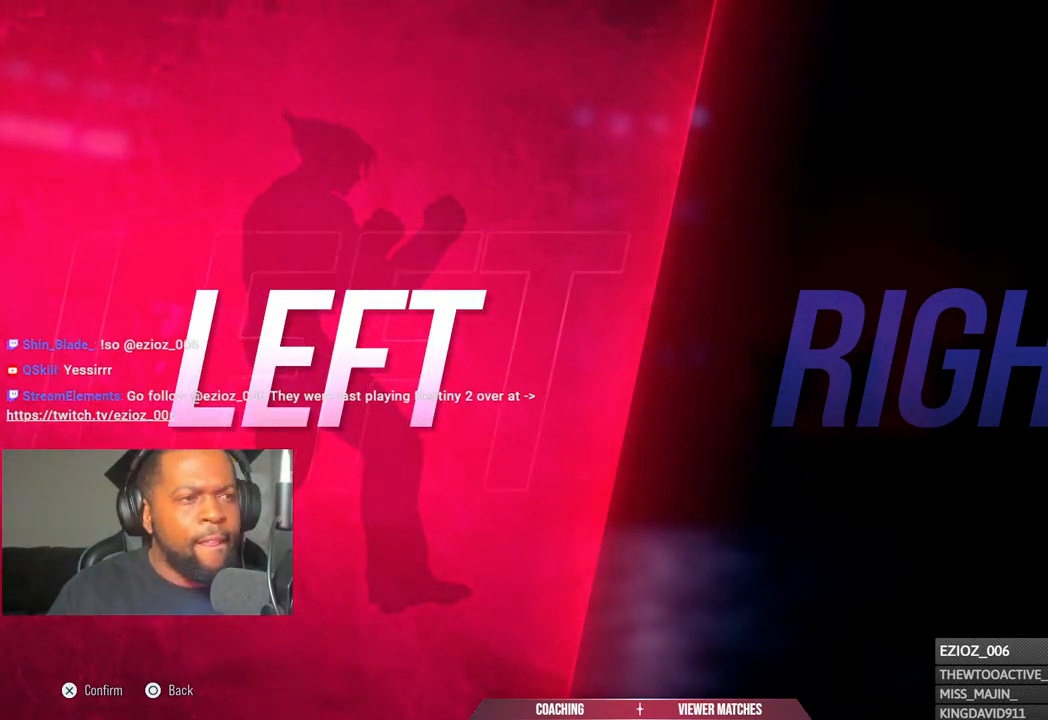
{"buttons": [], "left_stick": "center", "right_stick": "center", "events": []}
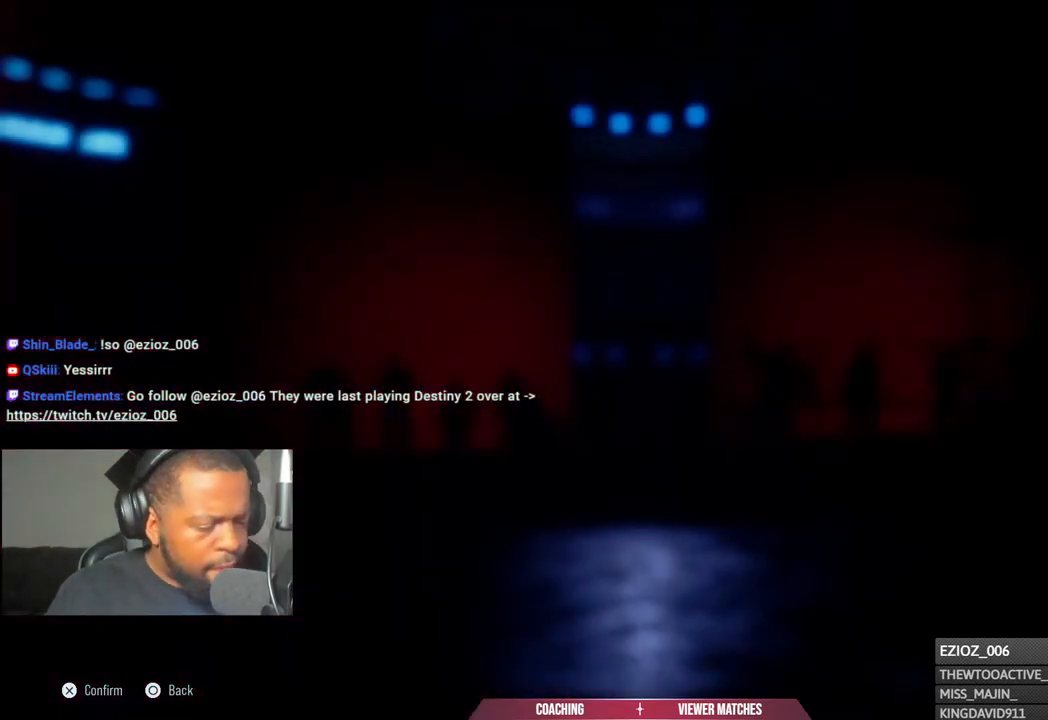
{"buttons": [], "left_stick": "center", "right_stick": "center", "events": []}
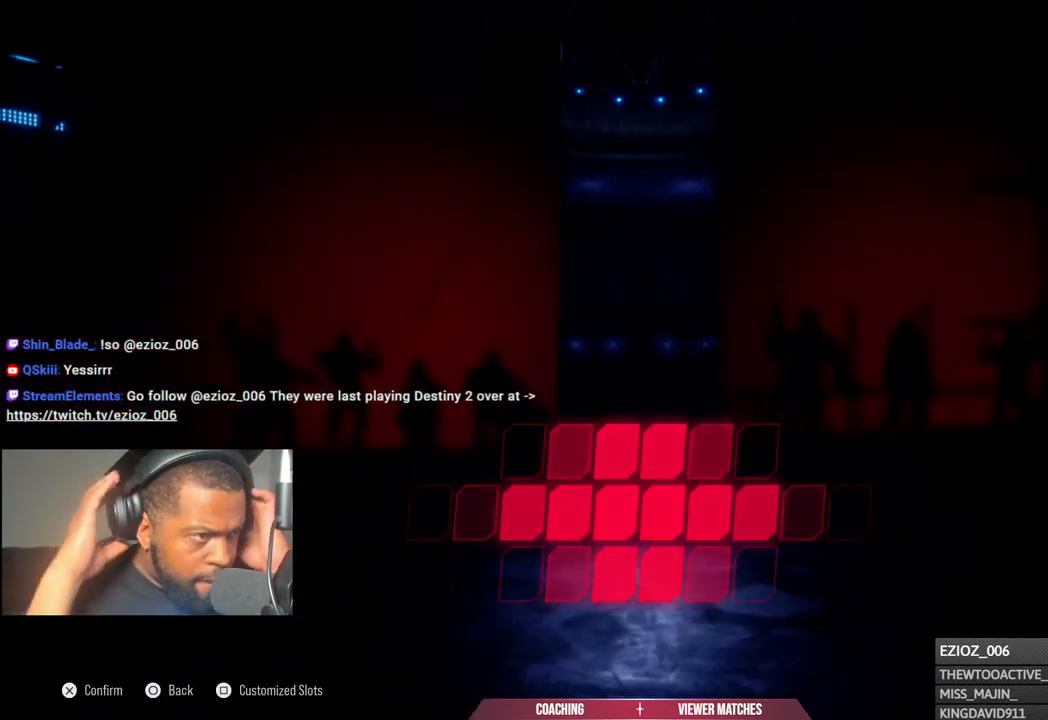
{"buttons": [], "left_stick": "center", "right_stick": "center", "events": []}
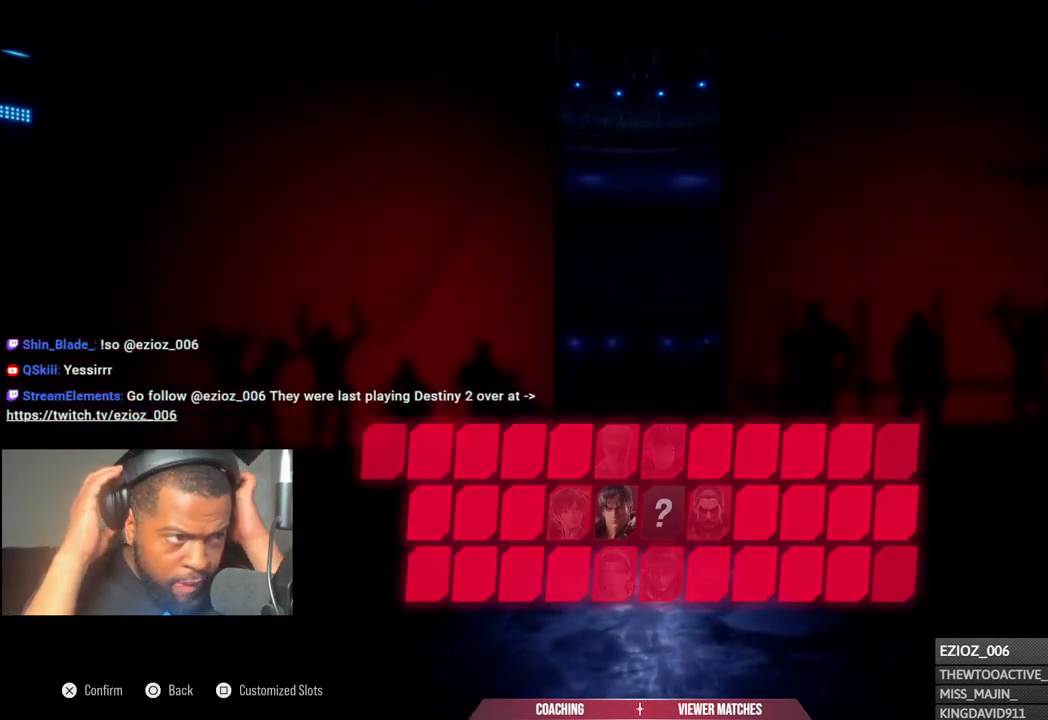
{"buttons": [], "left_stick": "center", "right_stick": "center", "events": []}
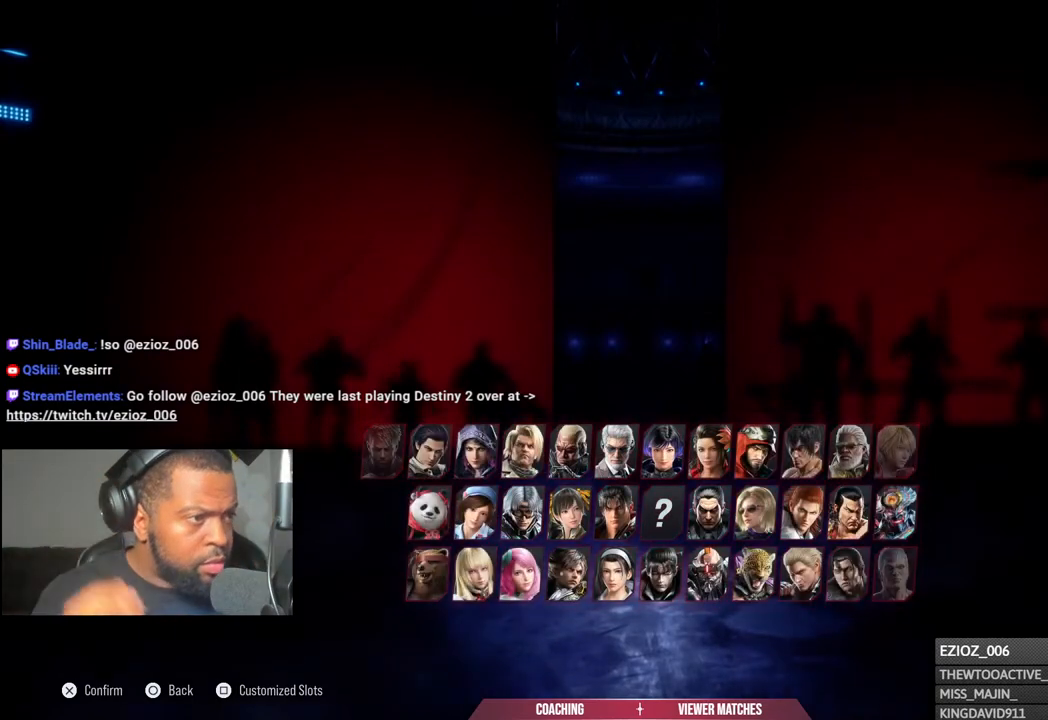
{"buttons": [], "left_stick": "center", "right_stick": "center", "events": []}
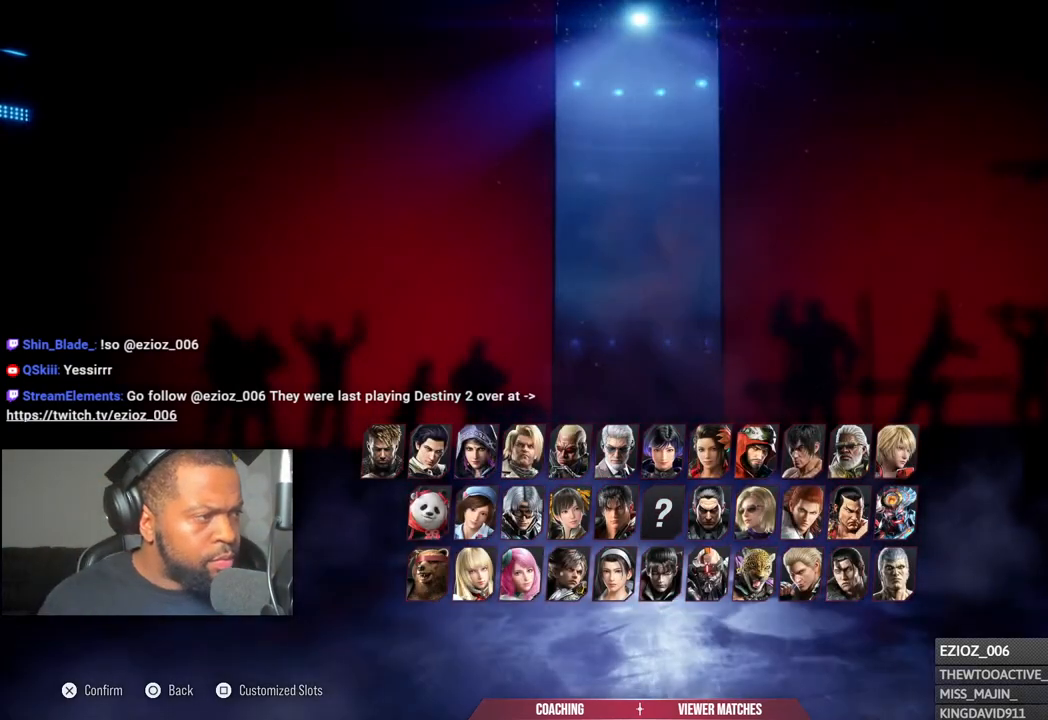
{"buttons": [], "left_stick": "center", "right_stick": "center", "events": []}
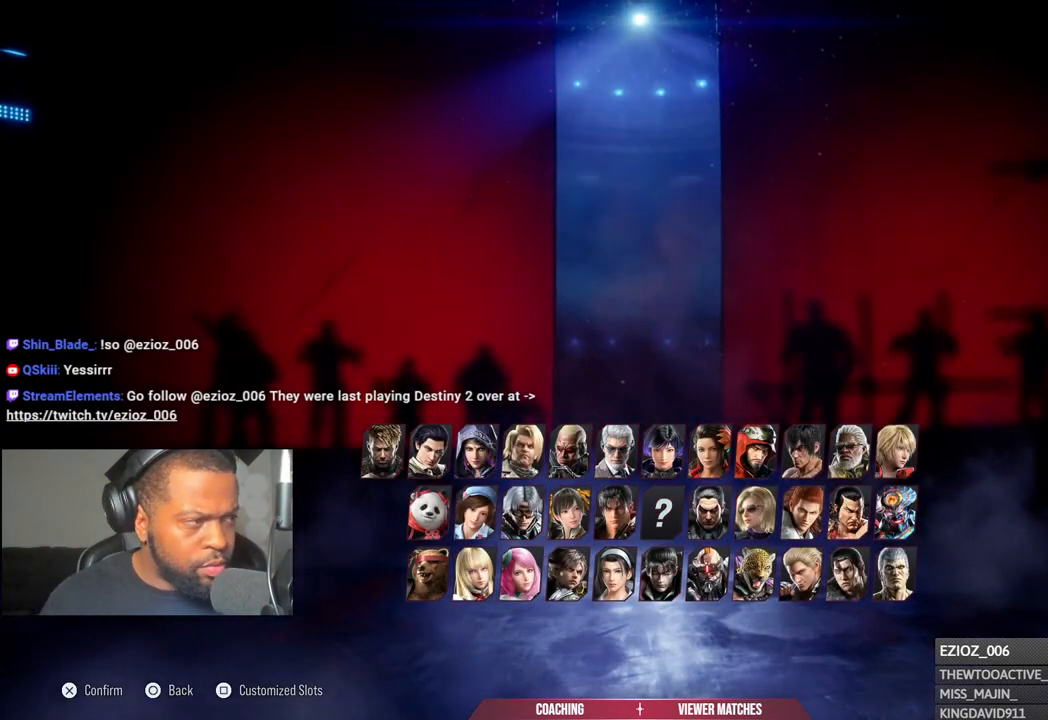
{"buttons": [], "left_stick": "center", "right_stick": "center", "events": []}
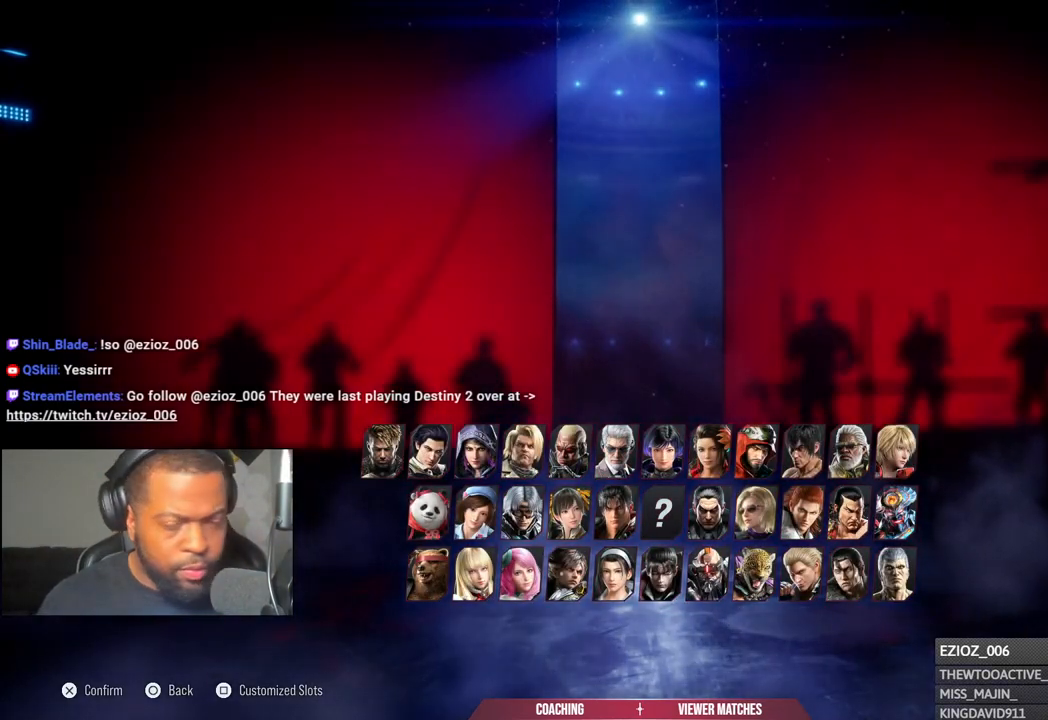
{"buttons": [], "left_stick": "center", "right_stick": "center", "events": []}
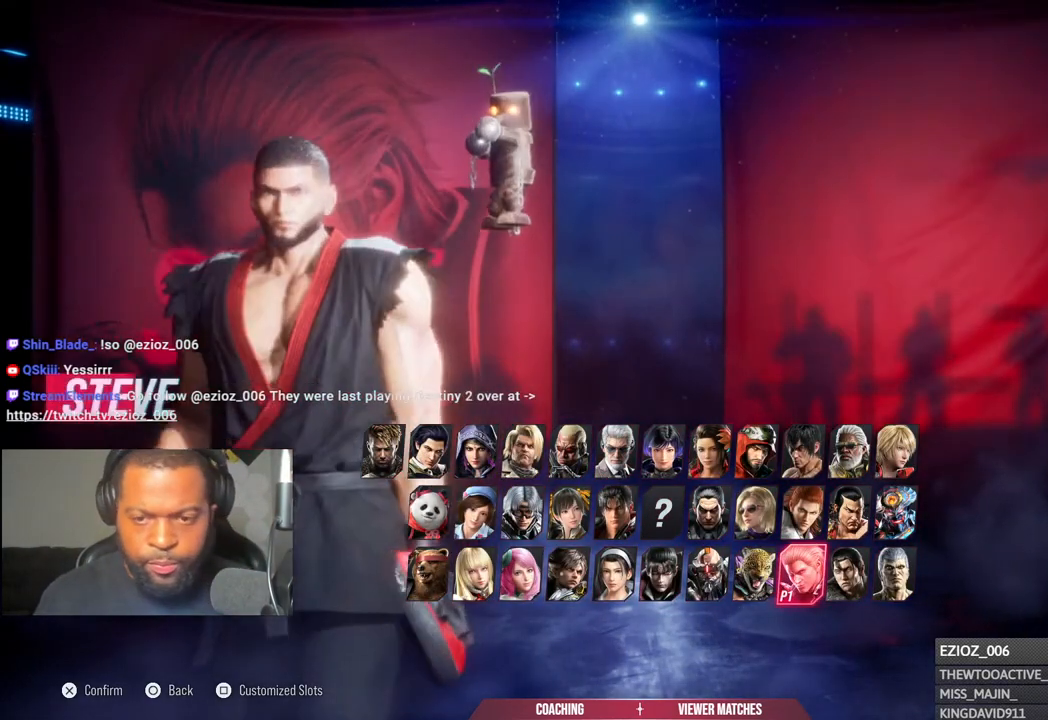
{"buttons": [], "left_stick": "center", "right_stick": "center", "events": []}
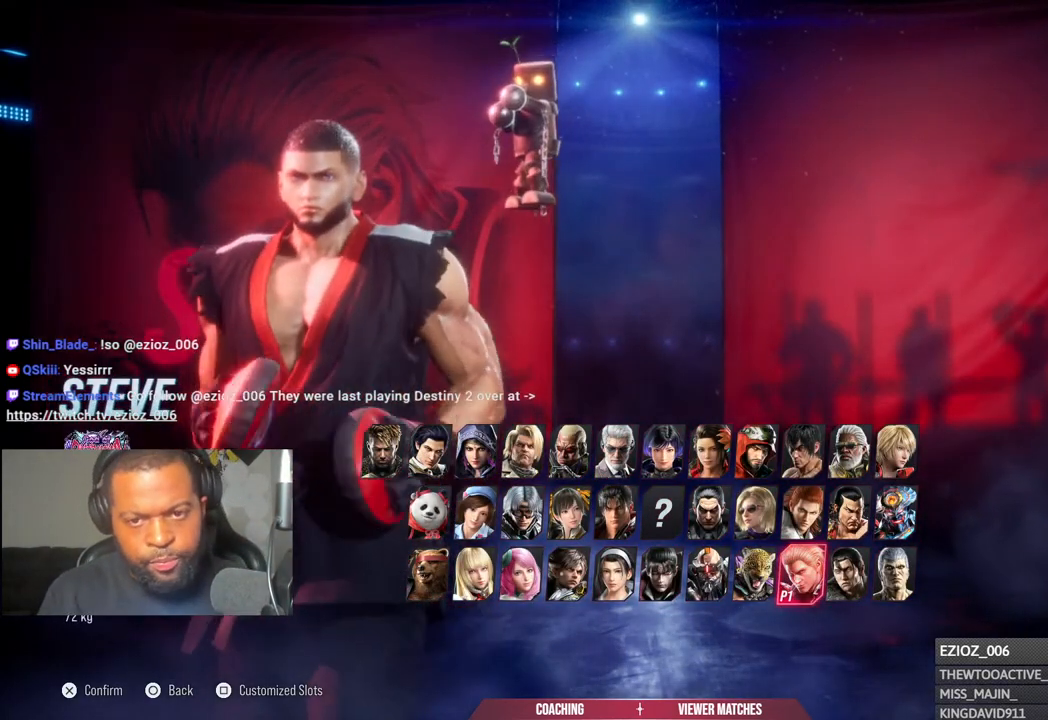
{"buttons": [], "left_stick": "center", "right_stick": "center", "events": [[33, "SQUARE", "down"], [167, "SQUARE", "up"]]}
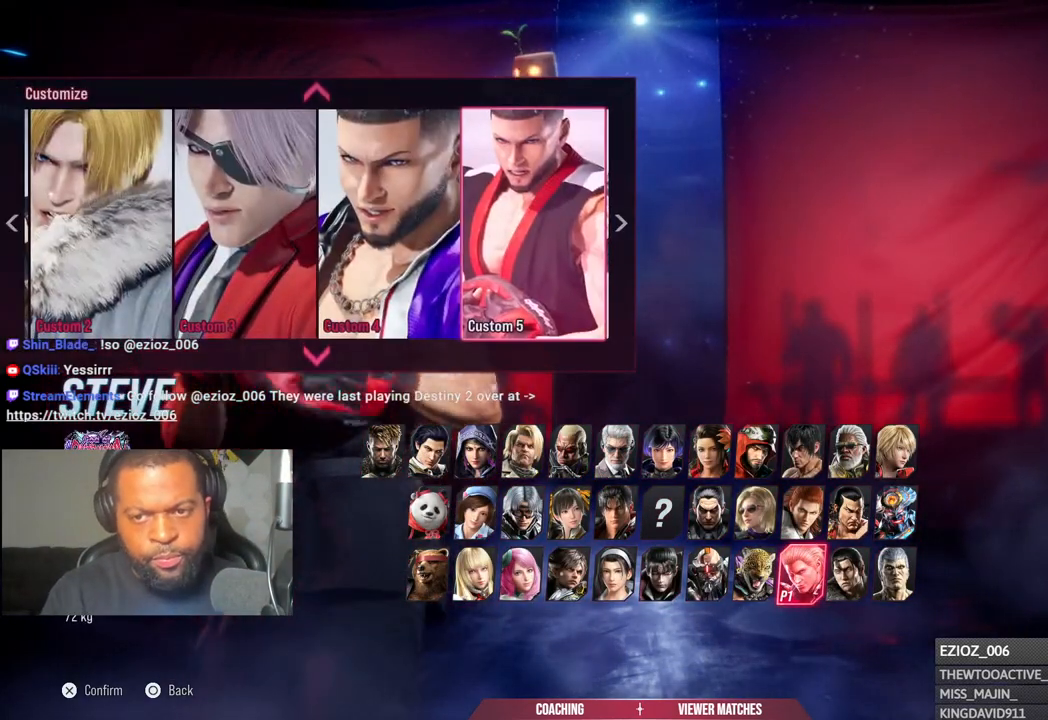
{"buttons": ["DPAD_RIGHT"], "left_stick": "center", "right_stick": "center", "events": [[117, "DPAD_RIGHT", "down"], [200, "DPAD_RIGHT", "up"], [300, "DPAD_RIGHT", "down"], [367, "DPAD_RIGHT", "up"], [450, "DPAD_RIGHT", "down"]]}
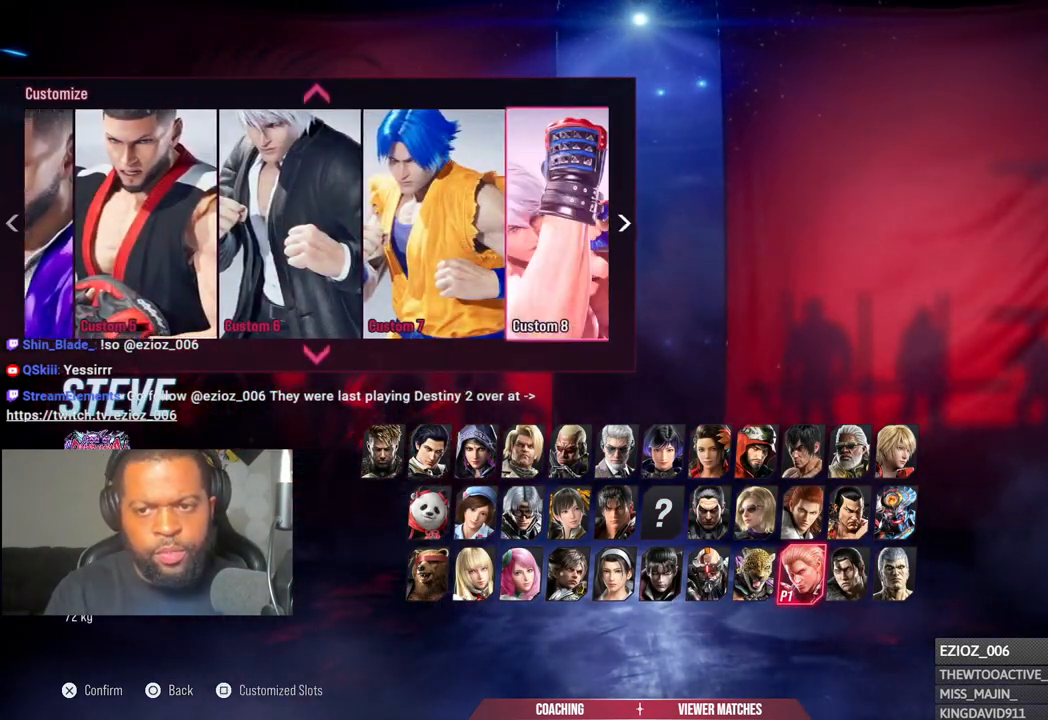
{"buttons": [], "left_stick": "center", "right_stick": "center", "events": [[67, "DPAD_RIGHT", "up"], [167, "DPAD_RIGHT", "down"], [250, "DPAD_RIGHT", "up"], [317, "DPAD_RIGHT", "down"], [367, "DPAD_RIGHT", "up"]]}
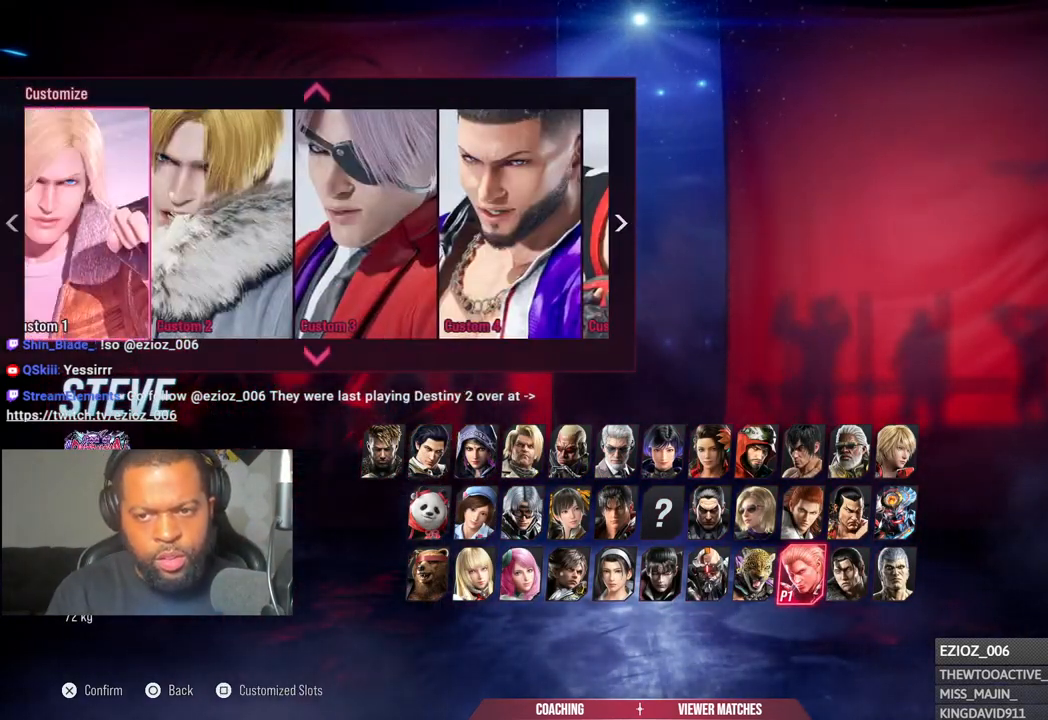
{"buttons": ["DPAD_LEFT"], "left_stick": "center", "right_stick": "center", "events": [[200, "DPAD_LEFT", "down"]]}
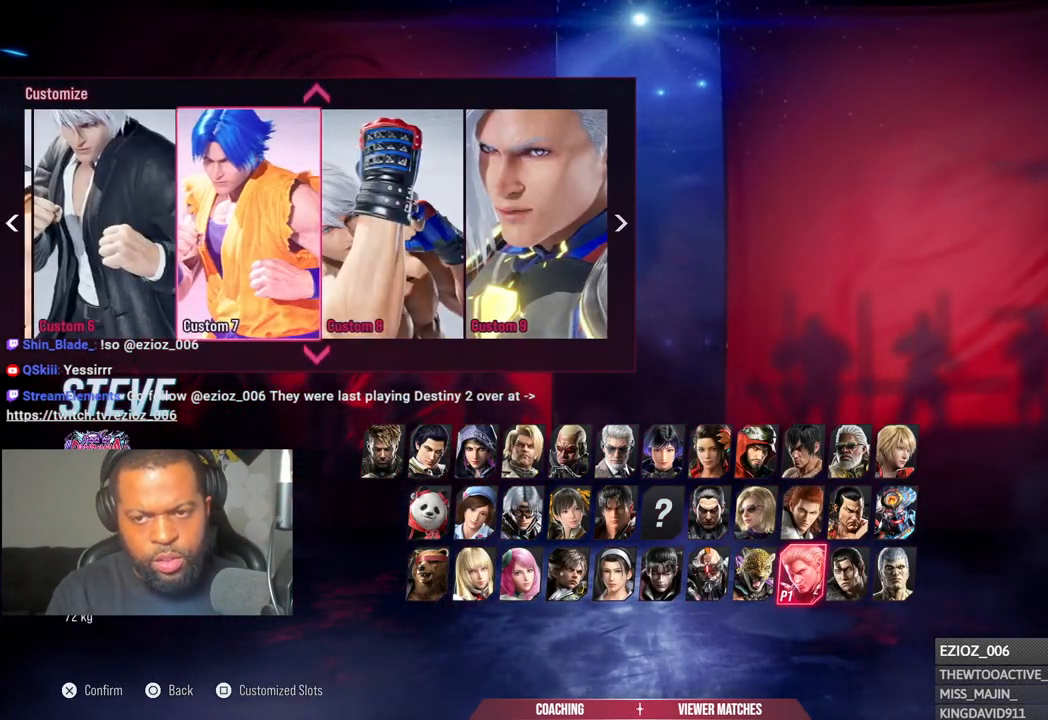
{"buttons": [], "left_stick": "center", "right_stick": "center", "events": [[33, "DPAD_LEFT", "up"]]}
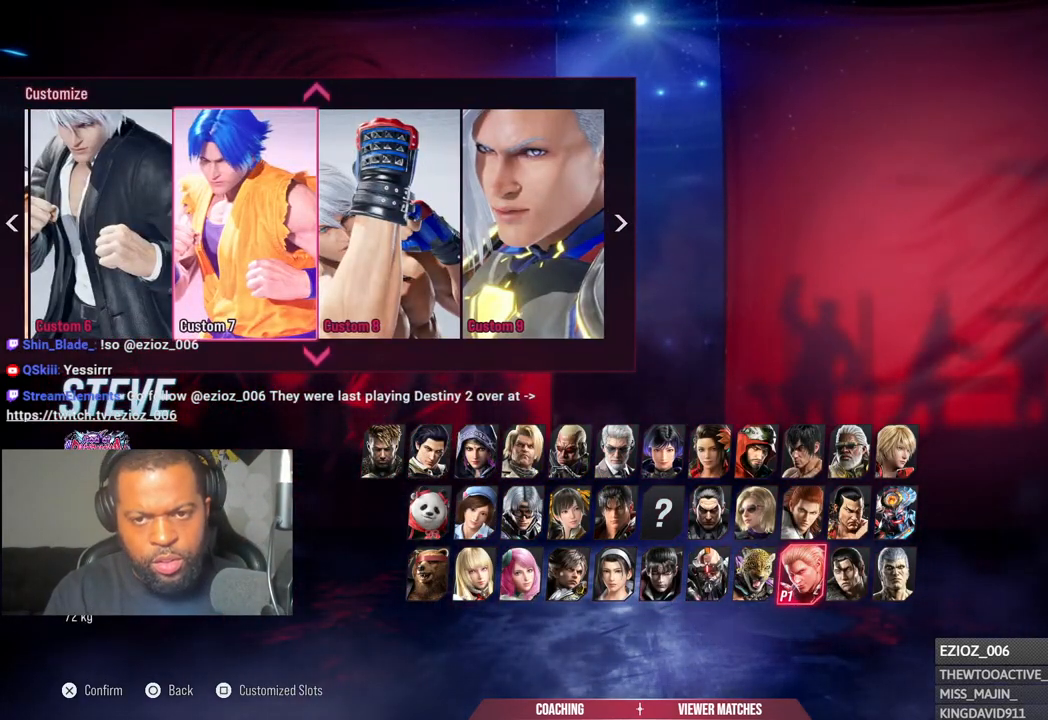
{"buttons": [], "left_stick": "center", "right_stick": "left", "events": [[500, "right_stick", "left"]]}
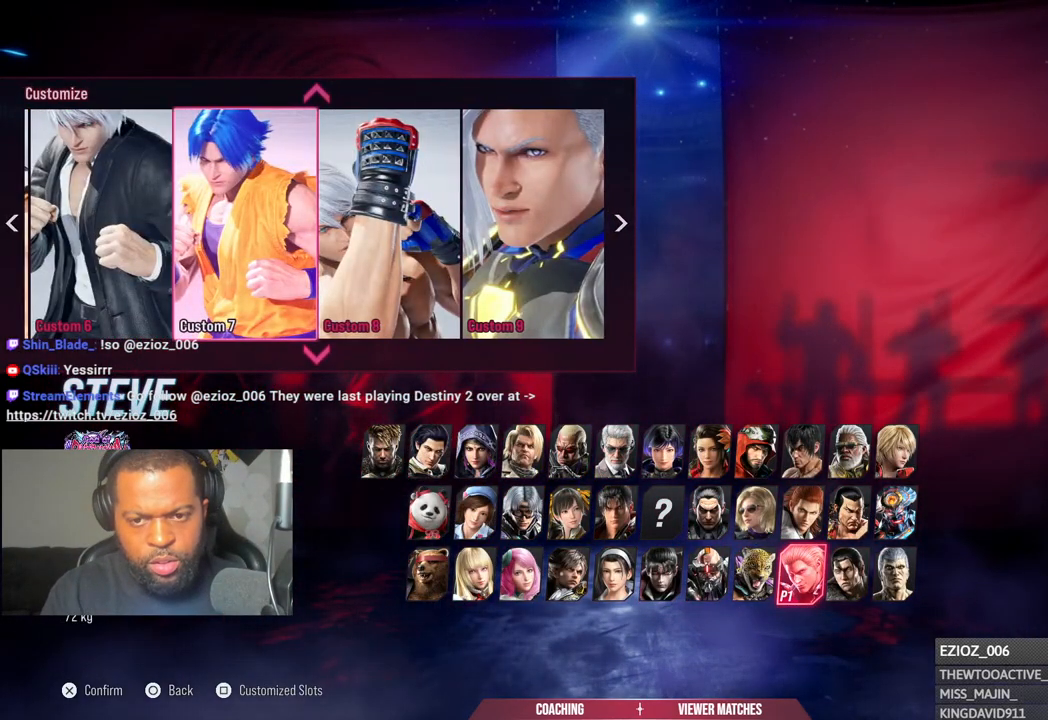
{"buttons": [], "left_stick": "center", "right_stick": "center", "events": [[67, "right_stick", "center"], [383, "DPAD_RIGHT", "down"], [483, "DPAD_RIGHT", "up"]]}
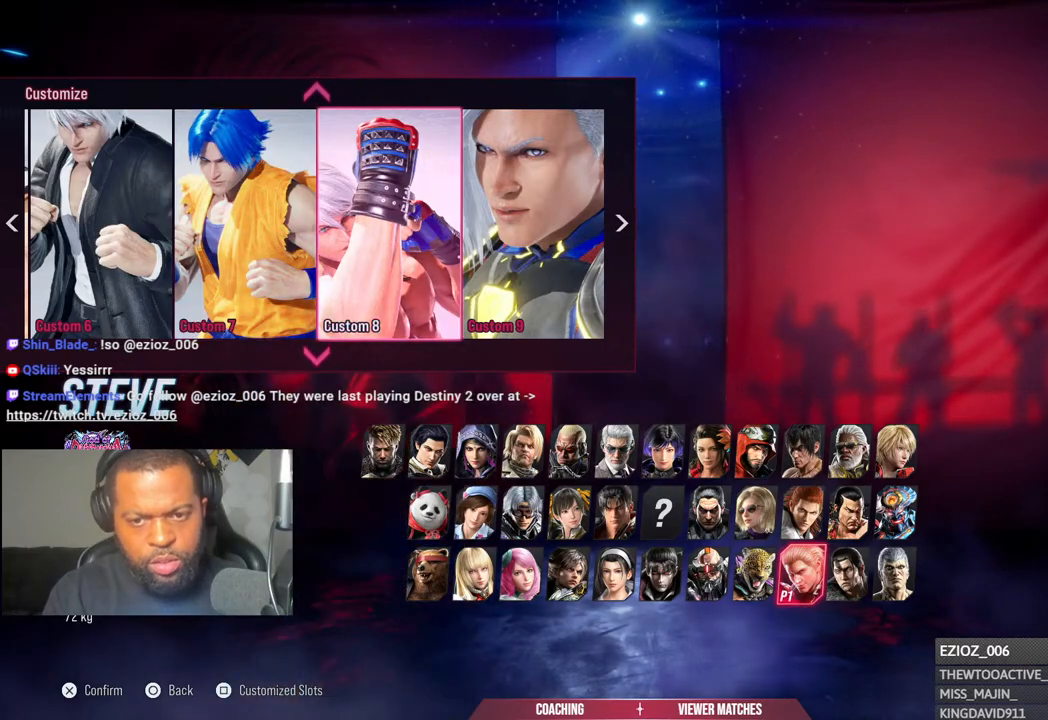
{"buttons": [], "left_stick": "center", "right_stick": "center", "events": []}
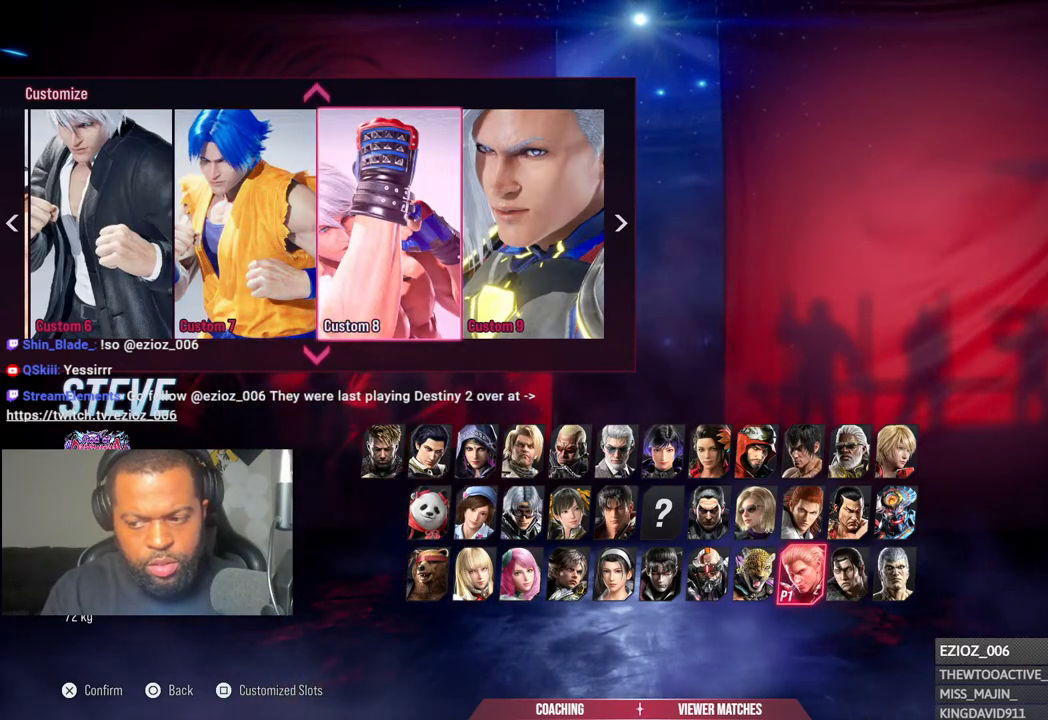
{"buttons": [], "left_stick": "center", "right_stick": "center", "events": [[283, "CROSS", "down"], [450, "CROSS", "up"]]}
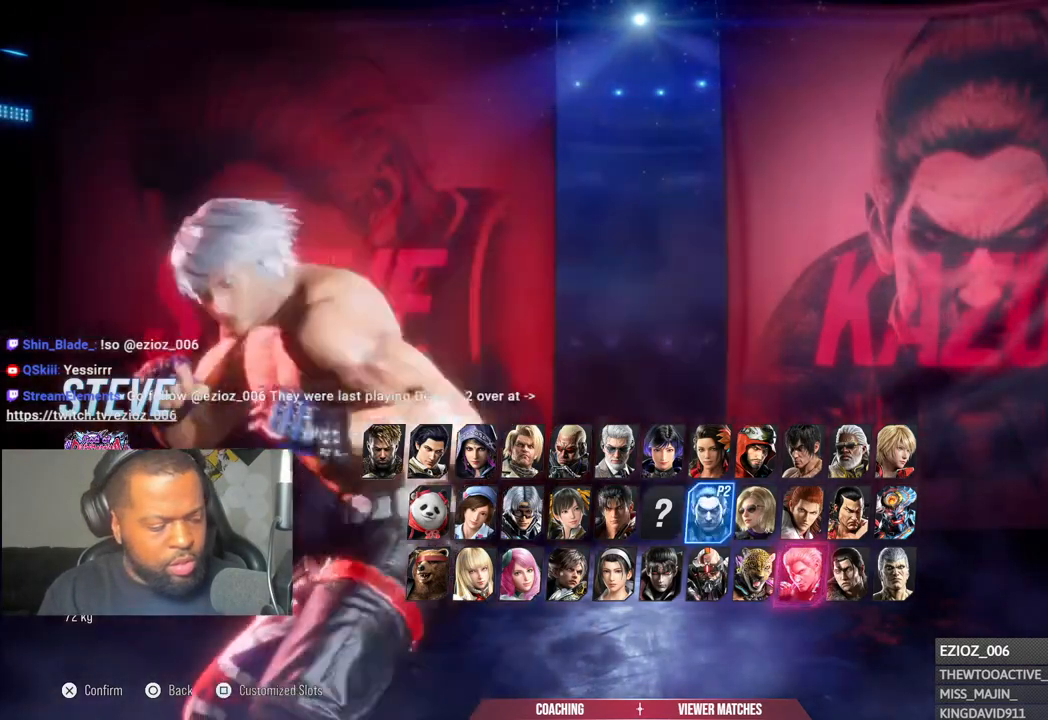
{"buttons": [], "left_stick": "center", "right_stick": "center", "events": []}
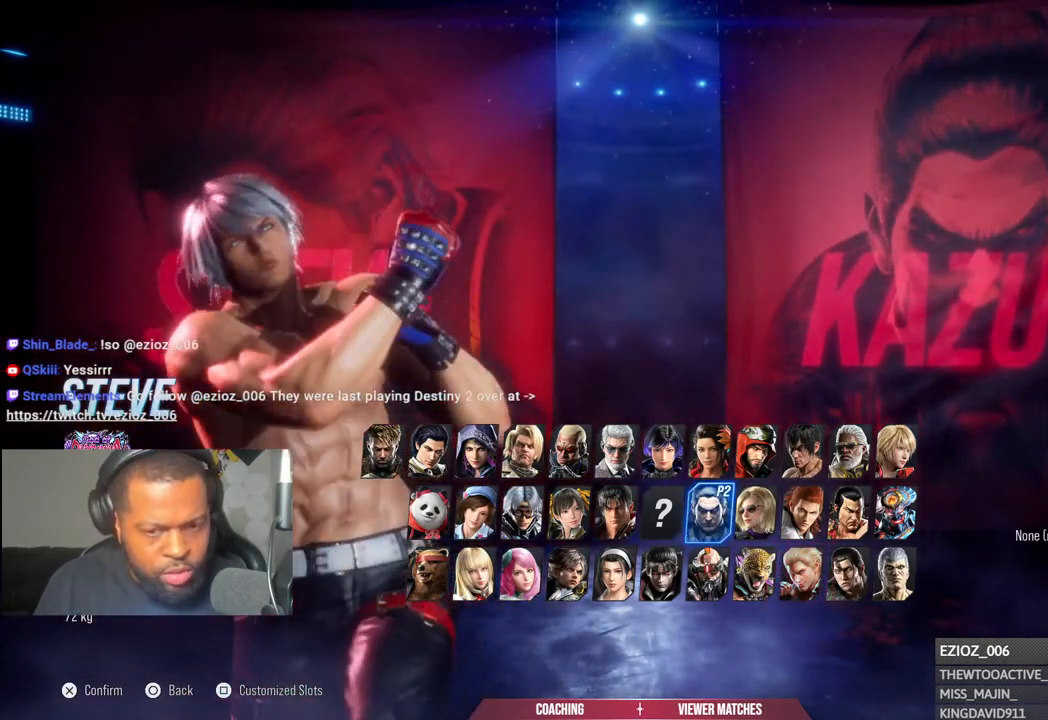
{"buttons": [], "left_stick": "center", "right_stick": "center", "events": []}
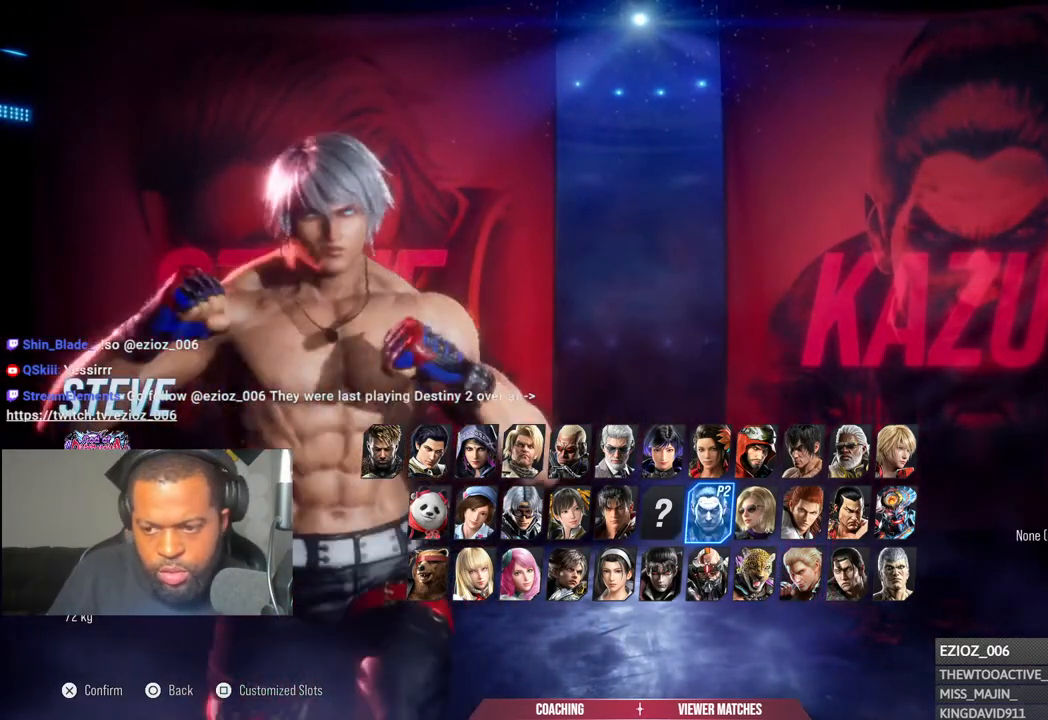
{"buttons": [], "left_stick": "center", "right_stick": "center", "events": []}
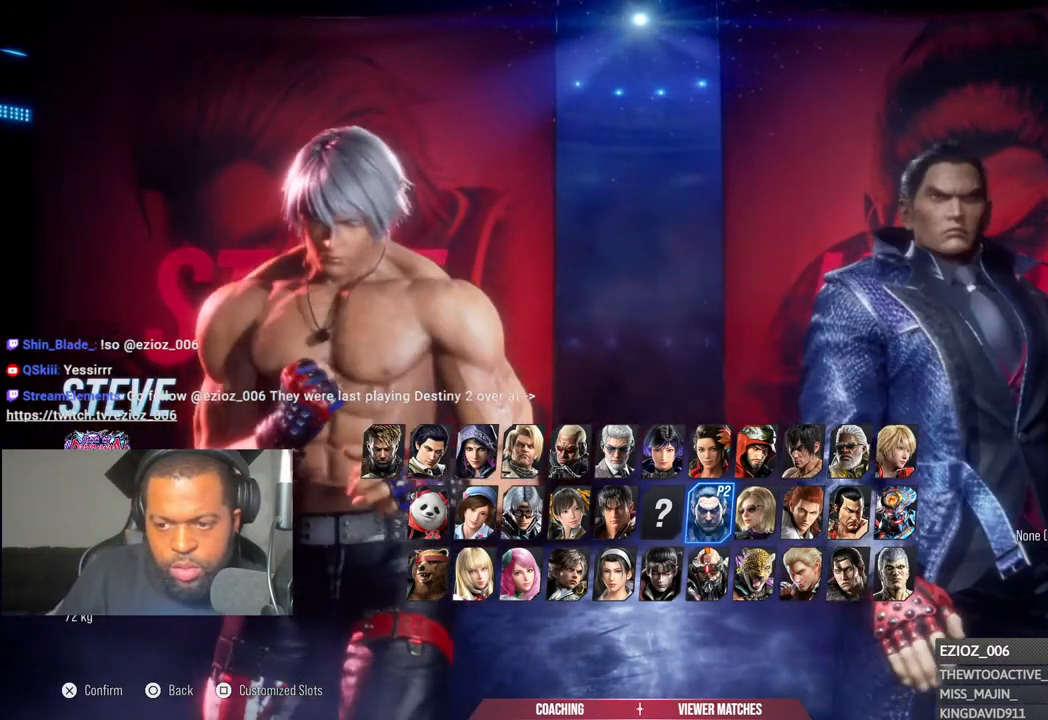
{"buttons": [], "left_stick": "center", "right_stick": "center", "events": []}
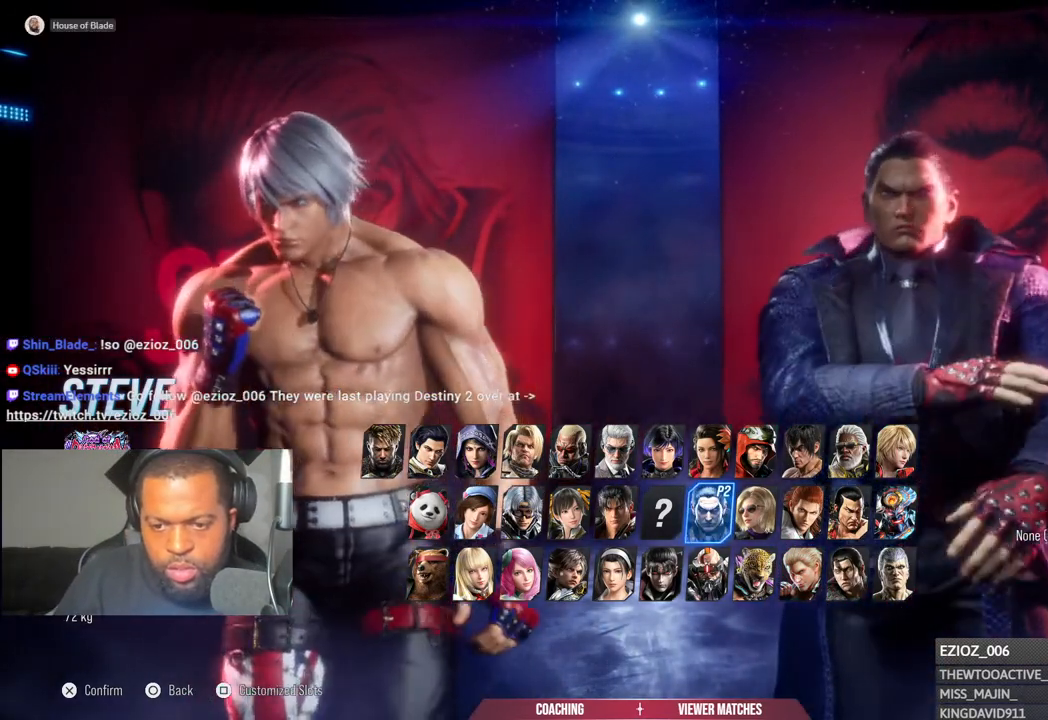
{"buttons": [], "left_stick": "center", "right_stick": "center", "events": [[133, "DPAD_UP", "down"], [267, "DPAD_UP", "up"]]}
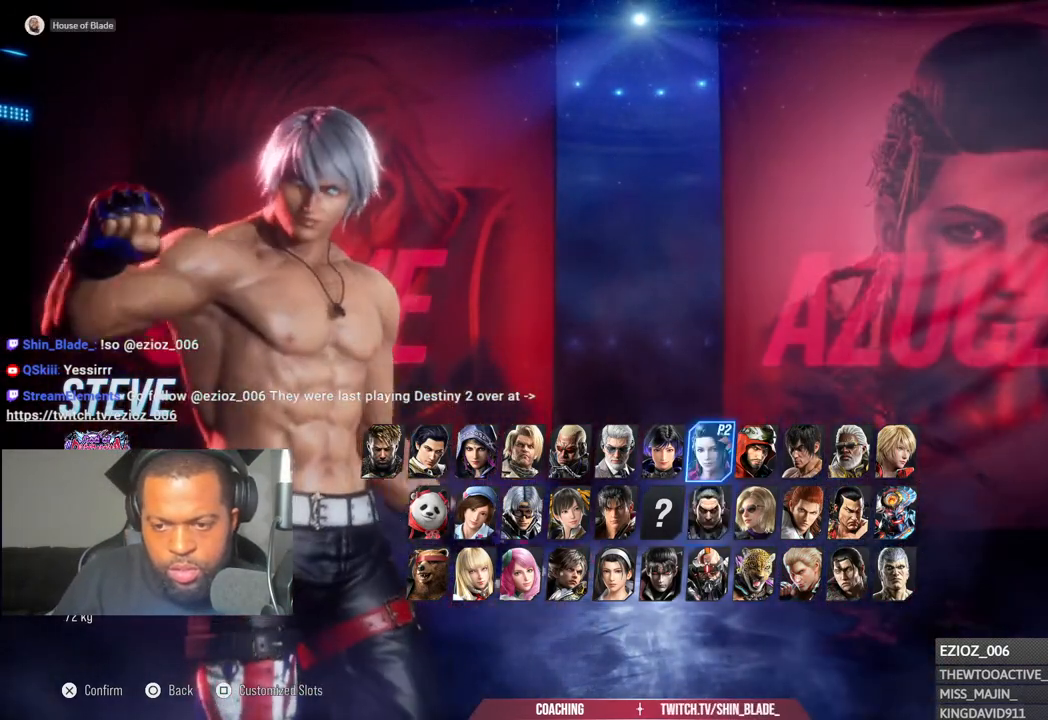
{"buttons": ["DPAD_RIGHT"], "left_stick": "center", "right_stick": "center", "events": [[83, "DPAD_RIGHT", "down"], [167, "DPAD_RIGHT", "up"], [283, "DPAD_RIGHT", "down"], [333, "DPAD_RIGHT", "up"], [467, "DPAD_RIGHT", "down"]]}
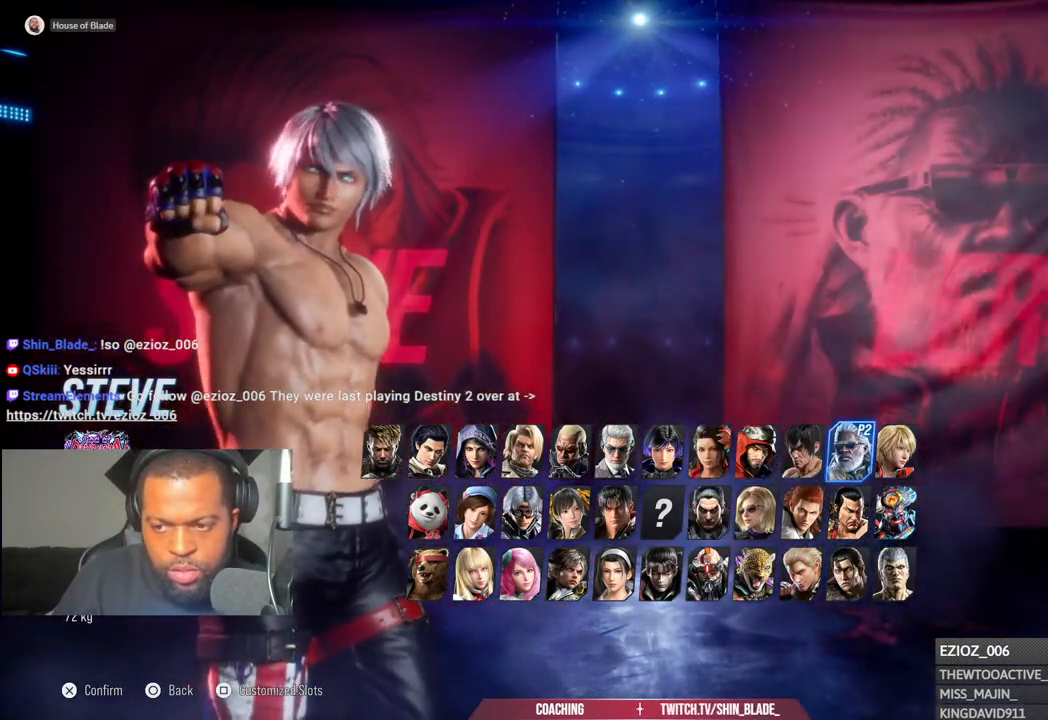
{"buttons": ["DPAD_RIGHT"], "left_stick": "center", "right_stick": "center", "events": [[33, "DPAD_RIGHT", "up"], [133, "DPAD_RIGHT", "down"], [217, "DPAD_RIGHT", "up"], [300, "DPAD_RIGHT", "down"], [383, "DPAD_RIGHT", "up"], [483, "DPAD_RIGHT", "down"]]}
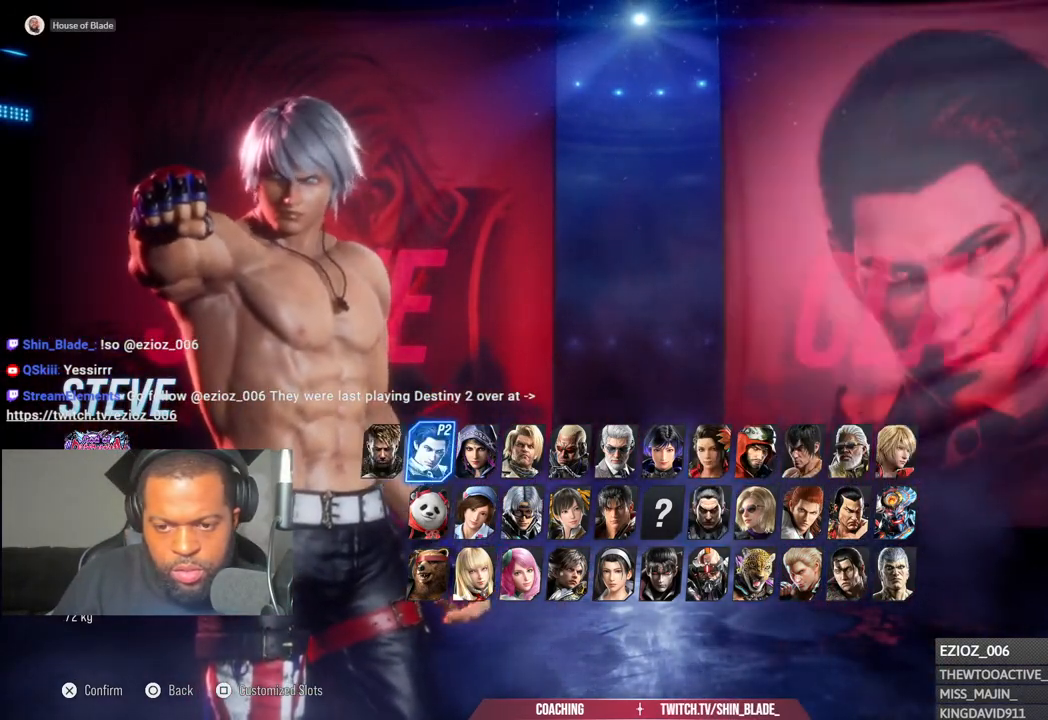
{"buttons": [], "left_stick": "center", "right_stick": "center", "events": [[83, "DPAD_RIGHT", "up"]]}
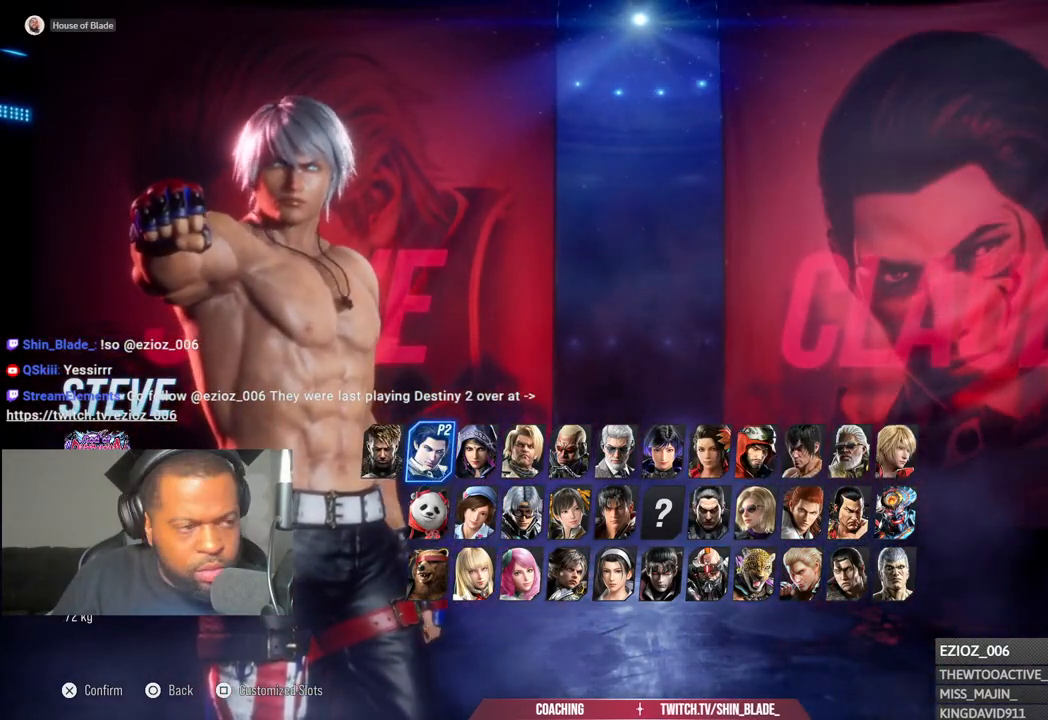
{"buttons": [], "left_stick": "center", "right_stick": "center", "events": [[300, "CROSS", "down"], [450, "CROSS", "up"]]}
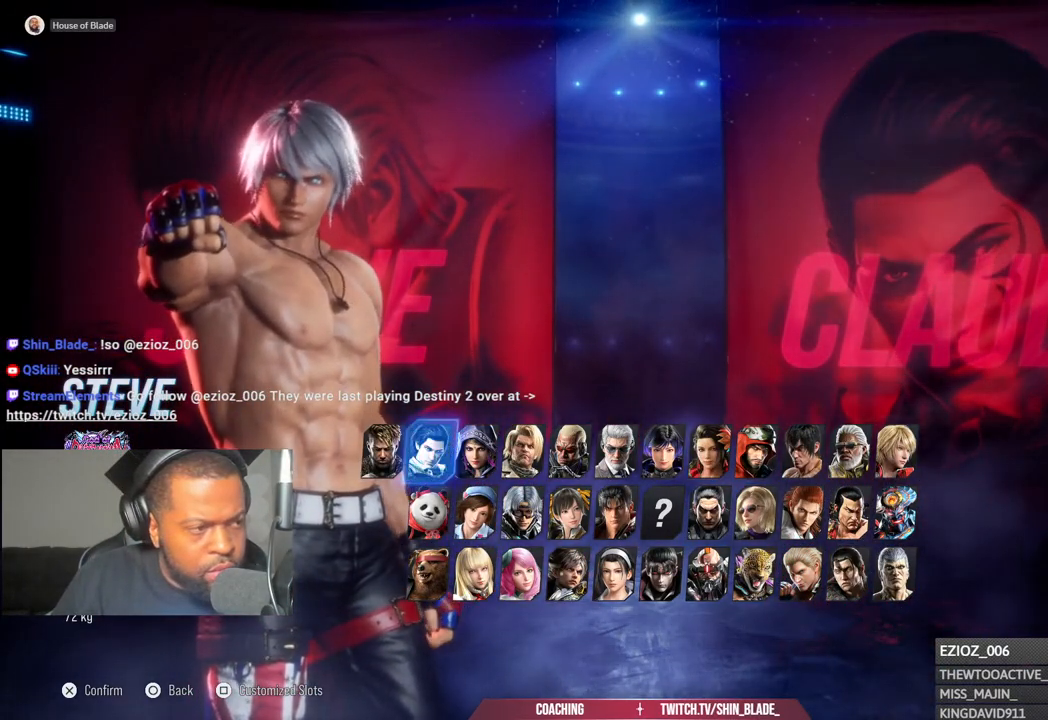
{"buttons": [], "left_stick": "center", "right_stick": "center", "events": []}
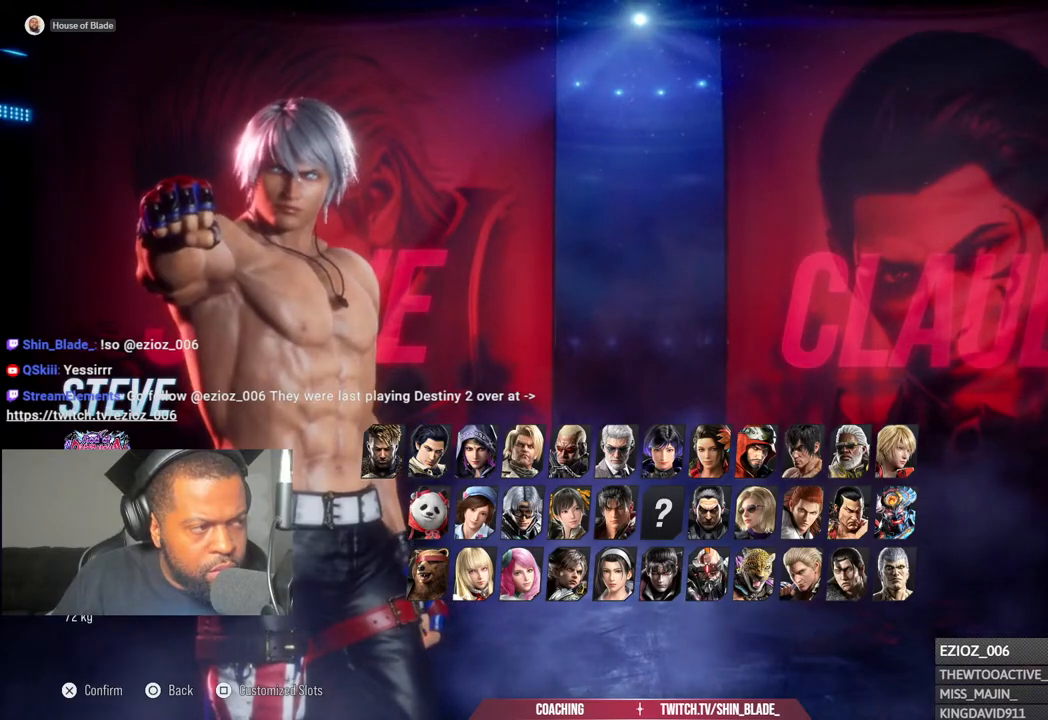
{"buttons": [], "left_stick": "center", "right_stick": "center", "events": [[400, "left_stick", "down-right"], [500, "left_stick", "center"]]}
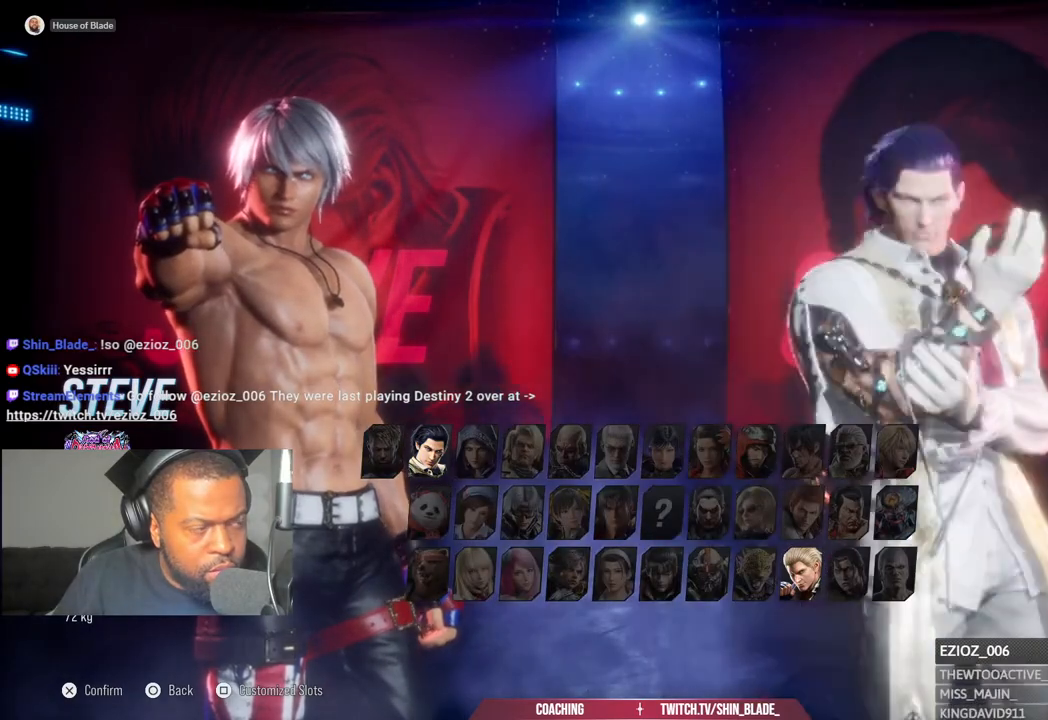
{"buttons": [], "left_stick": "center", "right_stick": "center", "events": []}